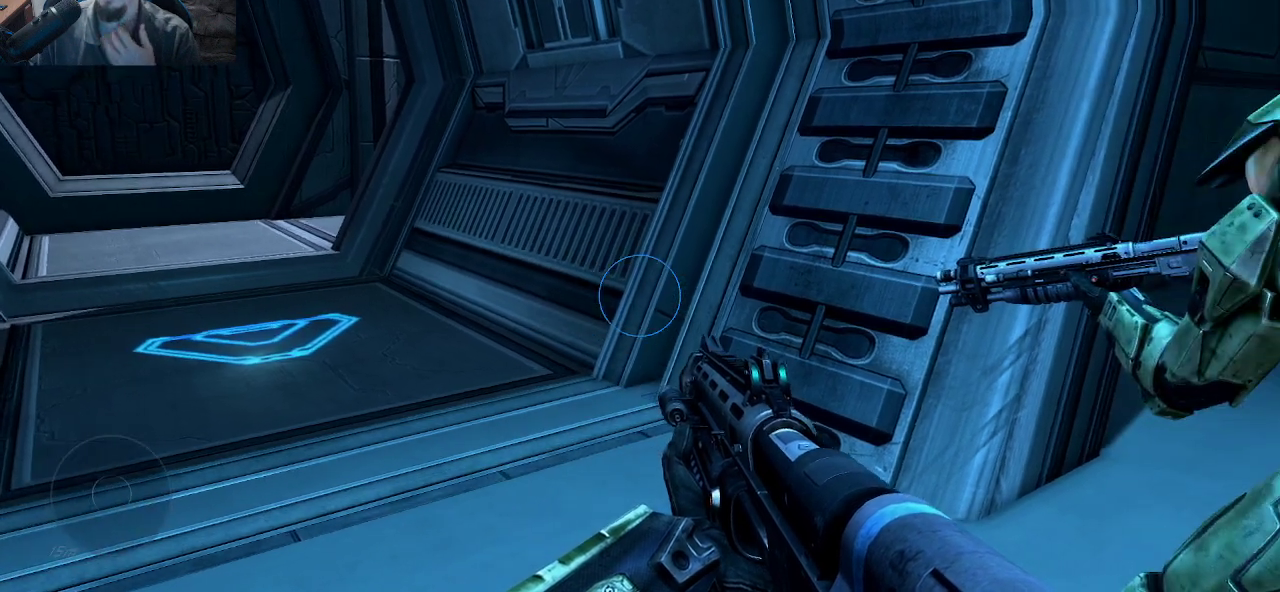
Gameplay with keyboard and mouse; each line is a JSON object with the keys and mouse buttons held at the frame after it. "events" lists presses ("down") and releases ("up") of "1", "2", "3", "4", "5", "a", "alt", "c", "caps_lock", "ctrl", "d", "e", "f", "g", "q", "r", "s", "shift", "space", "t", "tab", "v", "w", "x", "z", "mouse_left", "mouse_wheel" and "mouse_right" between this image and that frame as [ms after this image, input, new state], when the widget could be followed in between. "mouse_left", "mouse_wheel", "mouse_right" = the "left", "wheel", "right" buttons of the "mouse" list. No other keys are recorded. "wheel" means that the mouse wheel is clicked or scrolled. "mouse_move" is the direction in which the mouse moves at that frame (one of eight, or "still"), when it could be read.
{"keys": [], "mouse": [], "mouse_move": "still", "events": []}
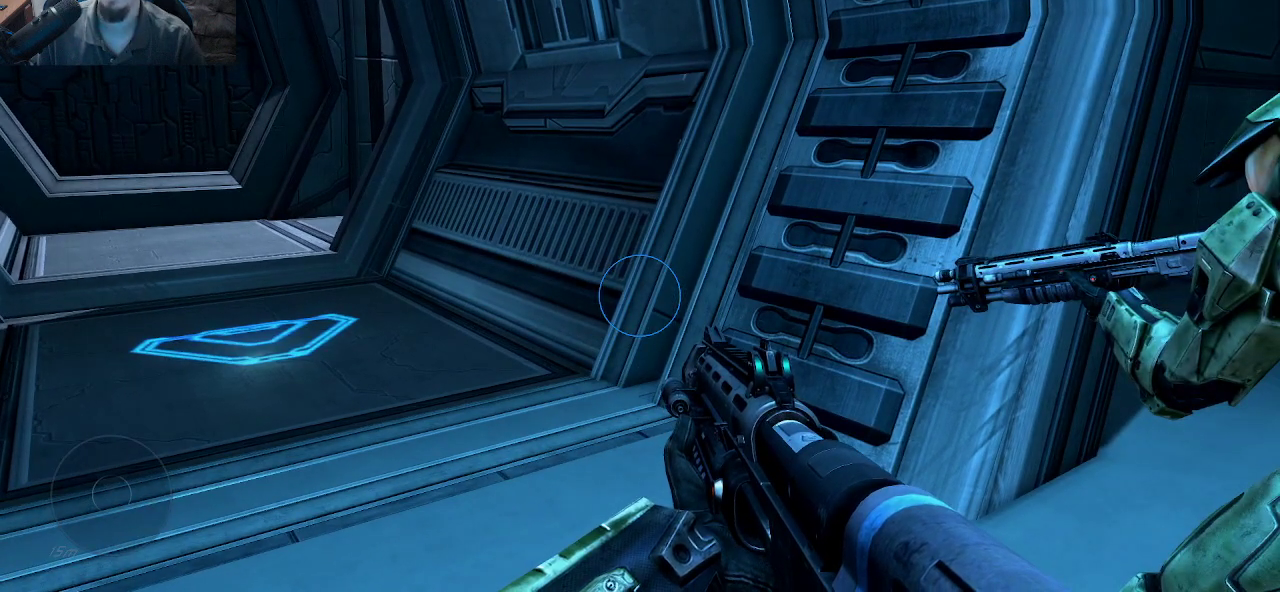
{"keys": [], "mouse": [], "mouse_move": "left", "events": []}
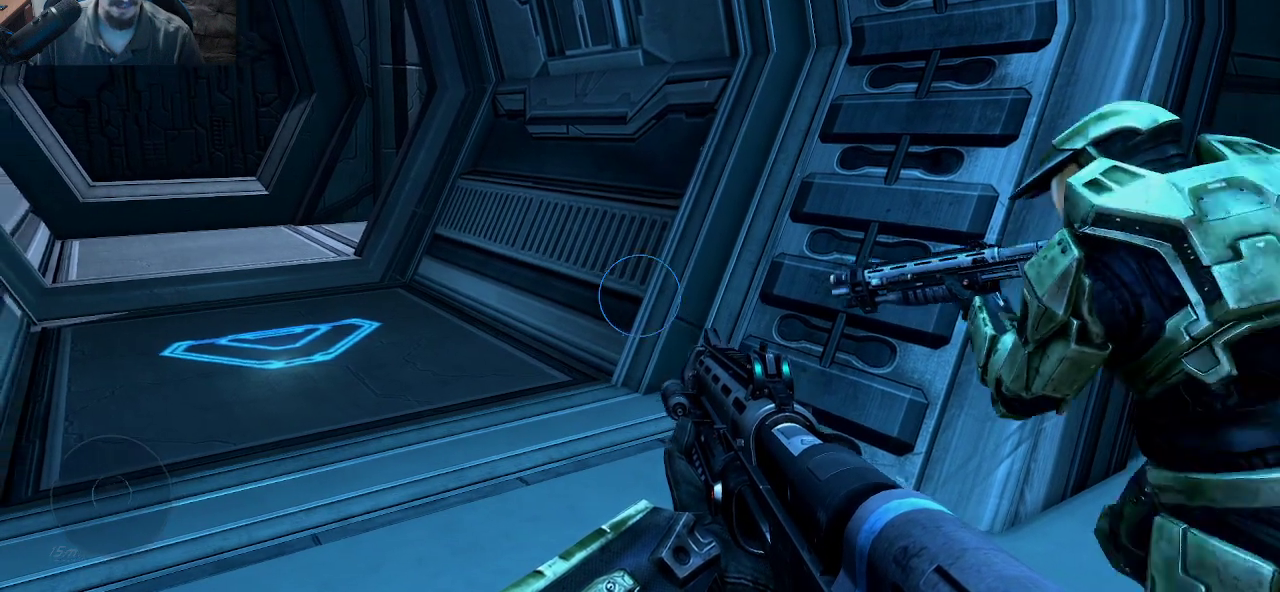
{"keys": ["shift", "w"], "mouse": [], "mouse_move": "left", "events": [[266, "w", "down"], [400, "shift", "down"]]}
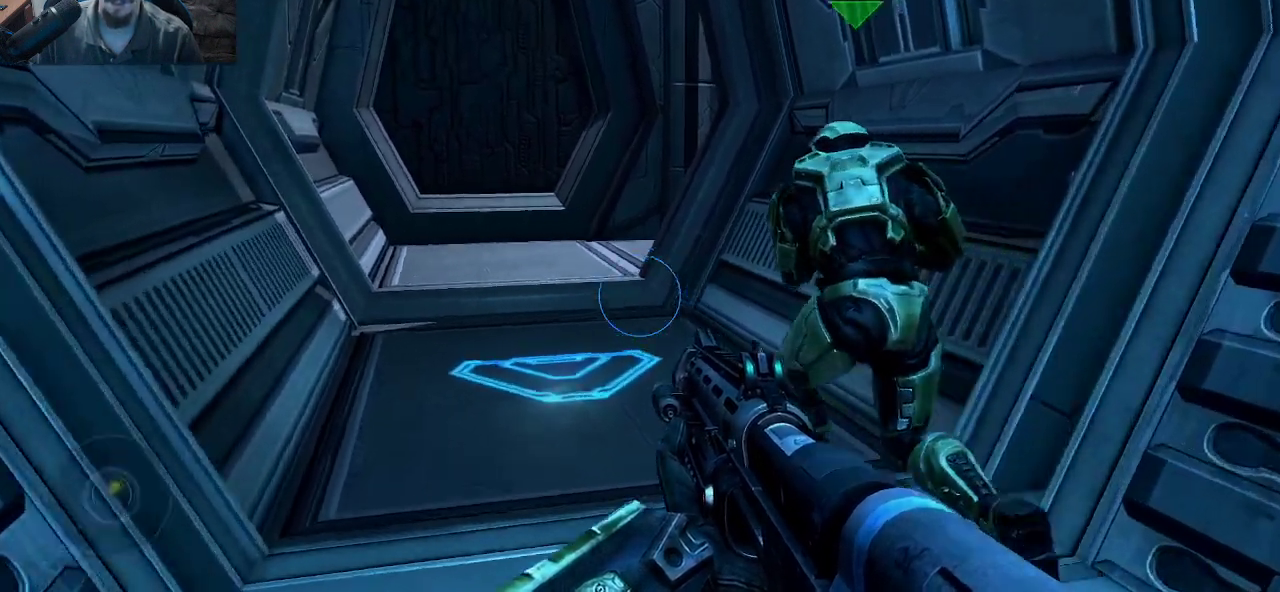
{"keys": ["shift", "w"], "mouse": [], "mouse_move": "still", "events": []}
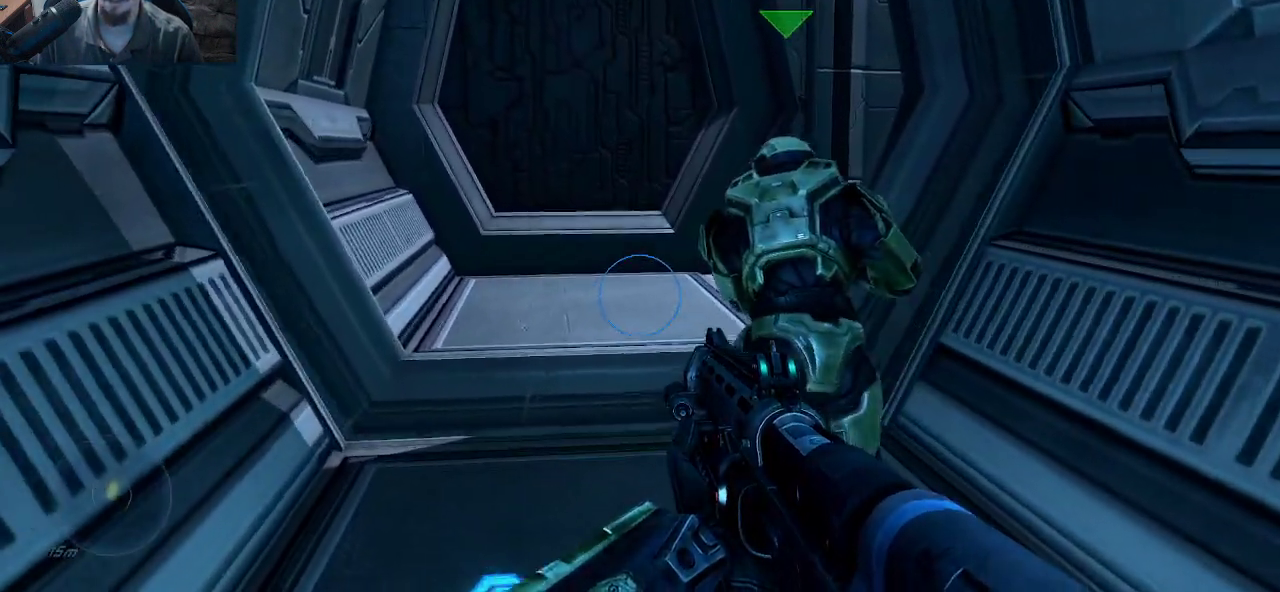
{"keys": ["shift", "w"], "mouse": [], "mouse_move": "still", "events": []}
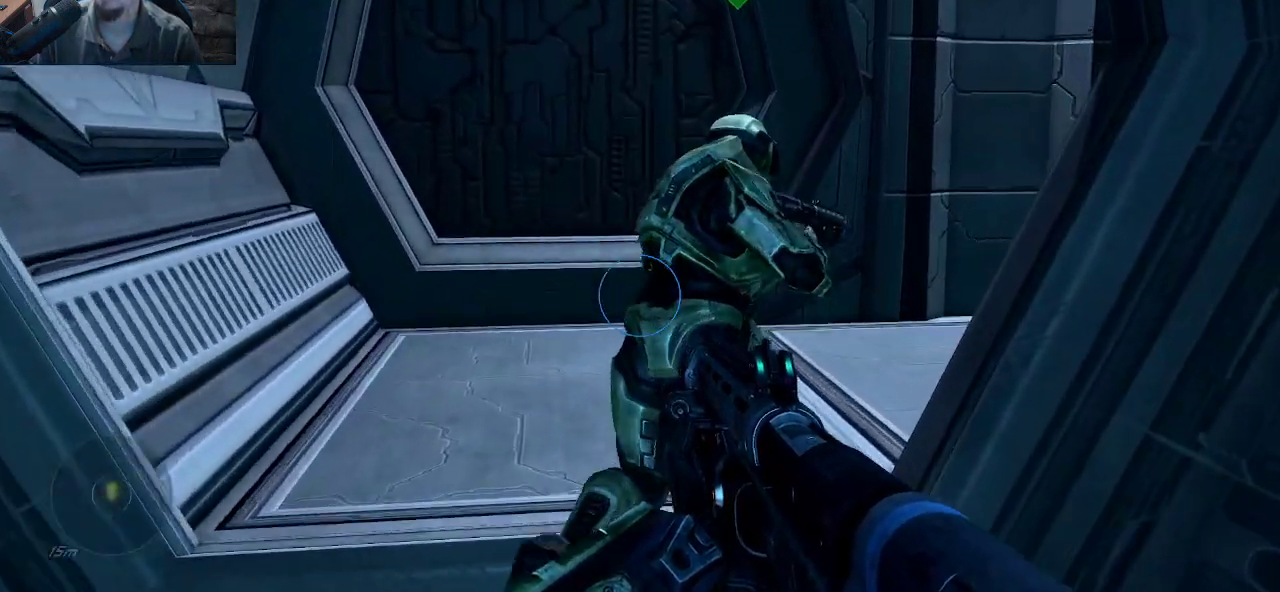
{"keys": [], "mouse": [], "mouse_move": "still", "events": [[66, "shift", "up"], [66, "w", "up"]]}
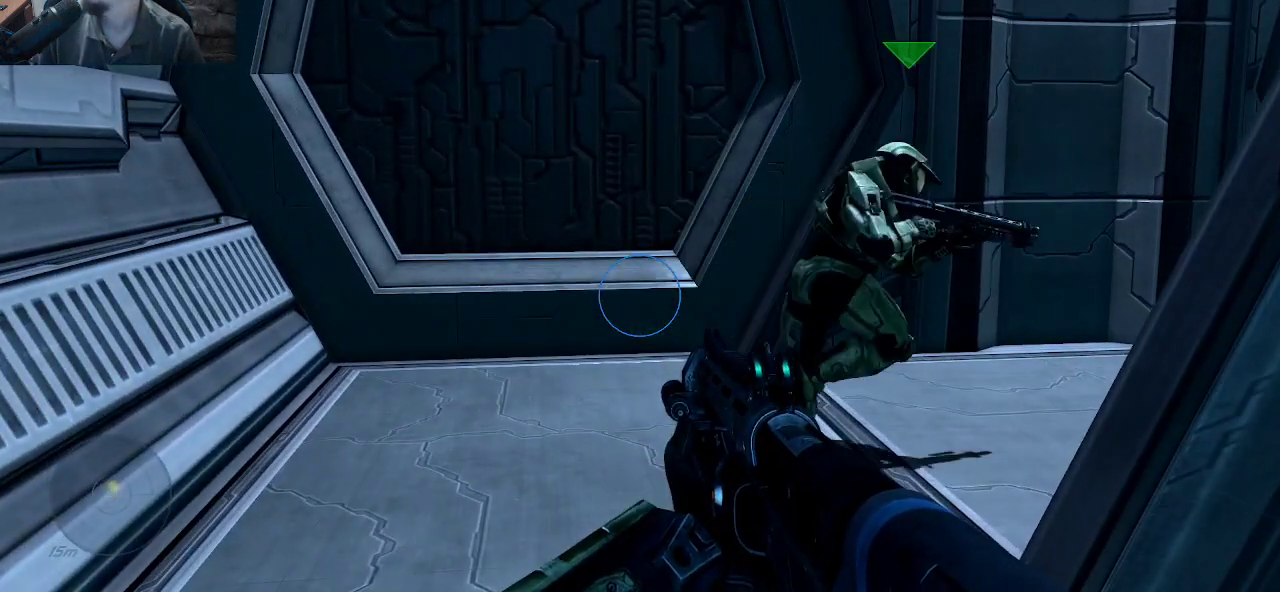
{"keys": ["shift", "w"], "mouse": [], "mouse_move": "still", "events": [[283, "shift", "down"], [333, "w", "down"]]}
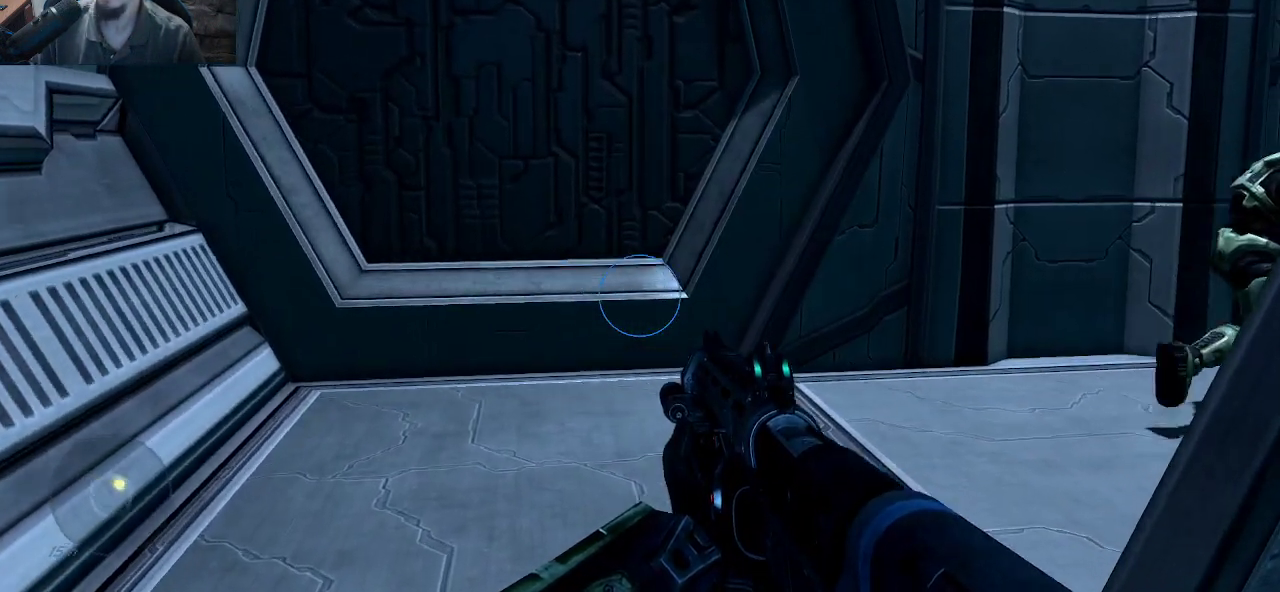
{"keys": ["a", "shift", "w"], "mouse": [], "mouse_move": "up-right", "events": [[383, "a", "down"]]}
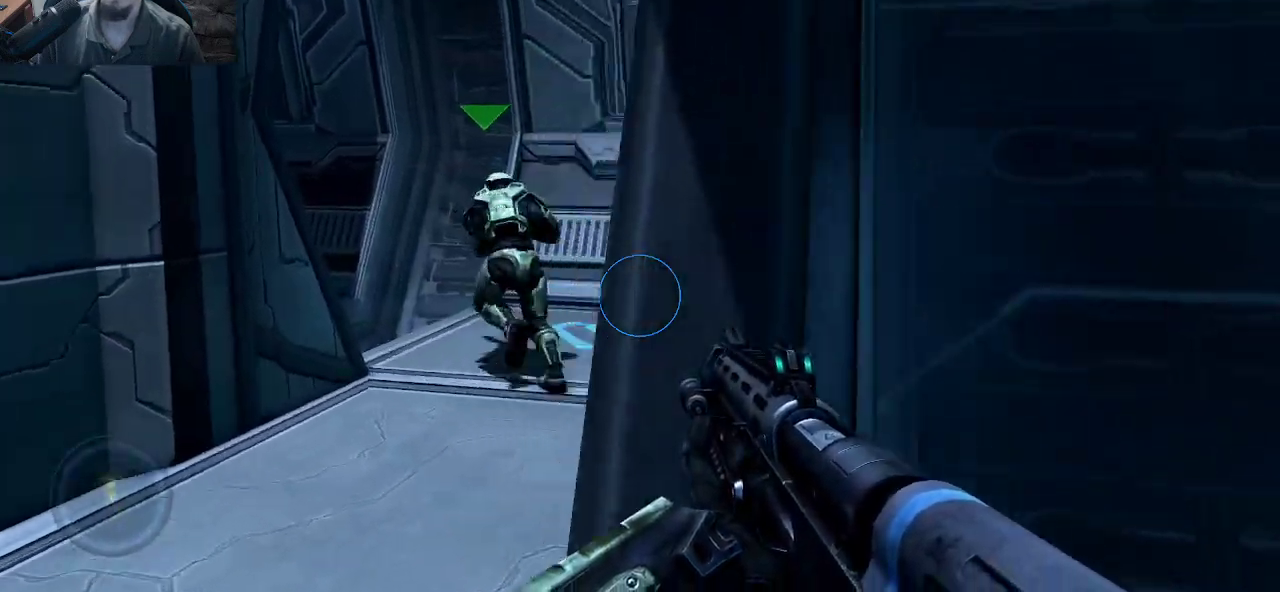
{"keys": ["shift", "w"], "mouse": [], "mouse_move": "still", "events": [[350, "a", "up"]]}
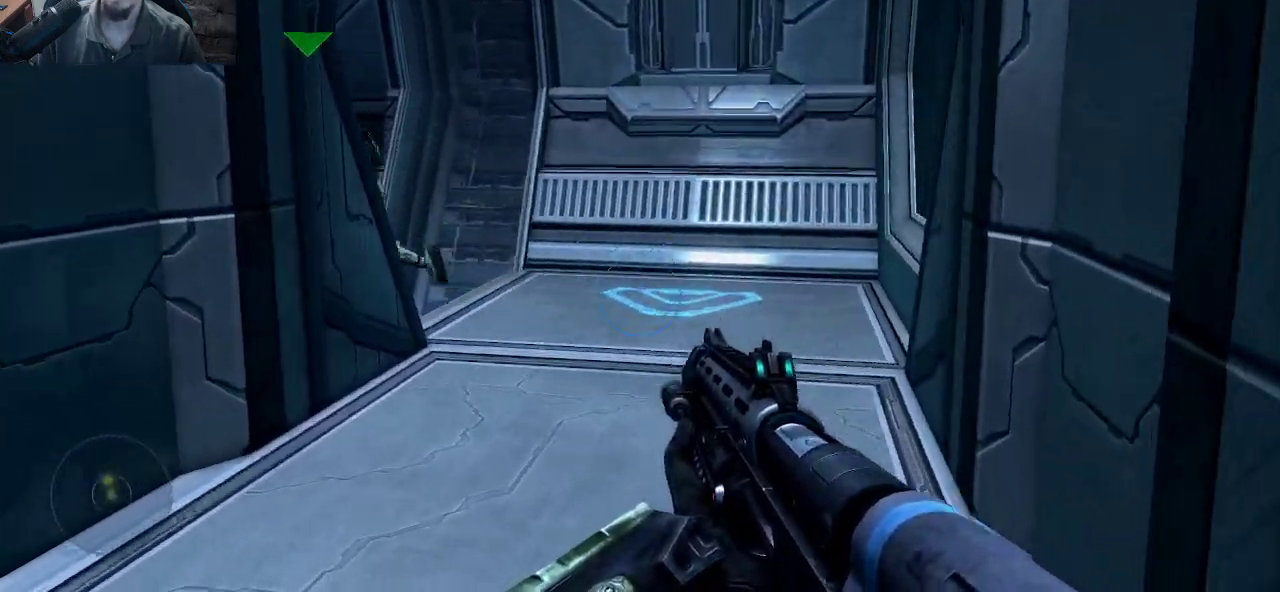
{"keys": ["shift", "w"], "mouse": [], "mouse_move": "still", "events": []}
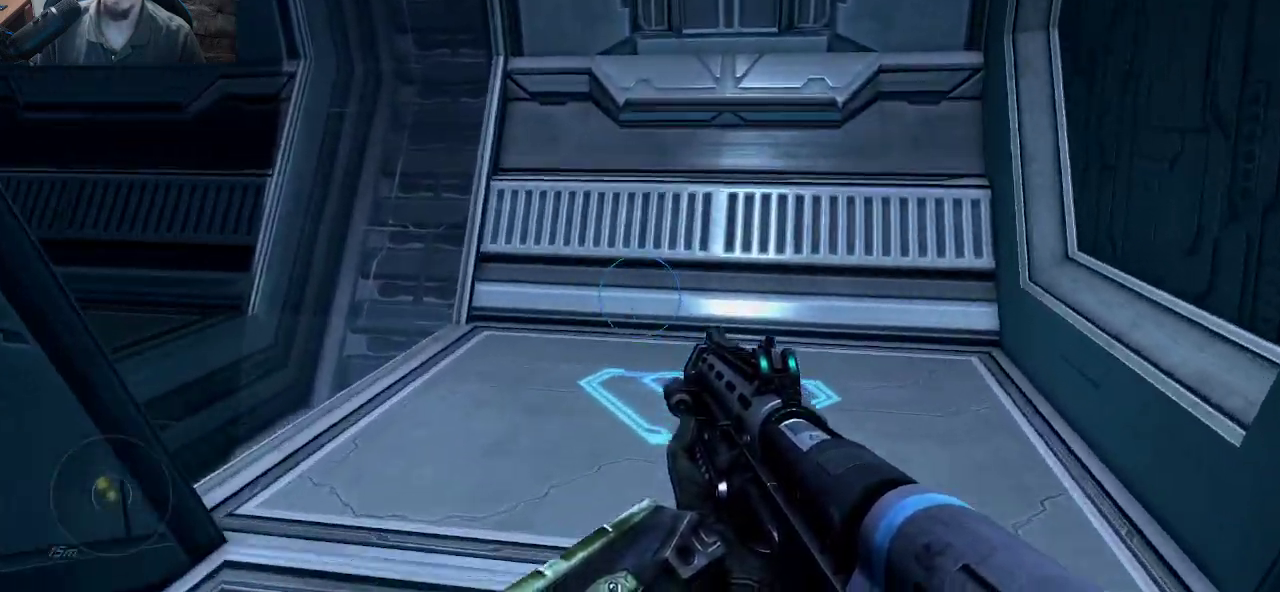
{"keys": ["d", "shift", "w"], "mouse": [], "mouse_move": "still", "events": [[66, "d", "down"]]}
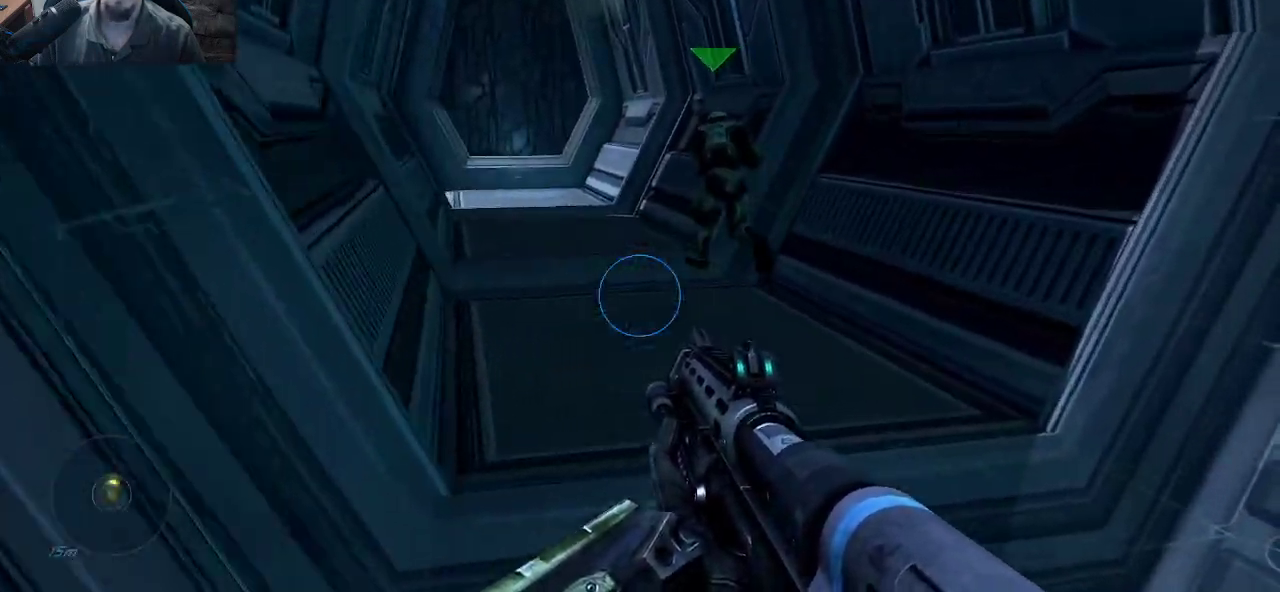
{"keys": ["shift", "w"], "mouse": [], "mouse_move": "up-left", "events": [[116, "d", "up"]]}
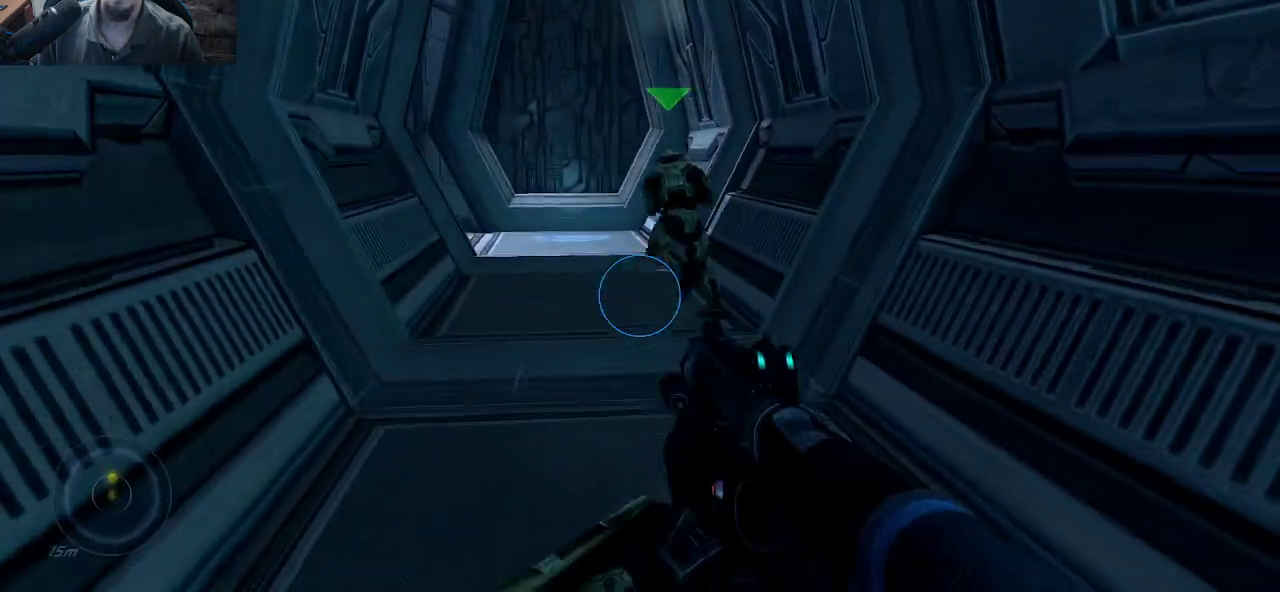
{"keys": ["shift", "w"], "mouse": [], "mouse_move": "still", "events": []}
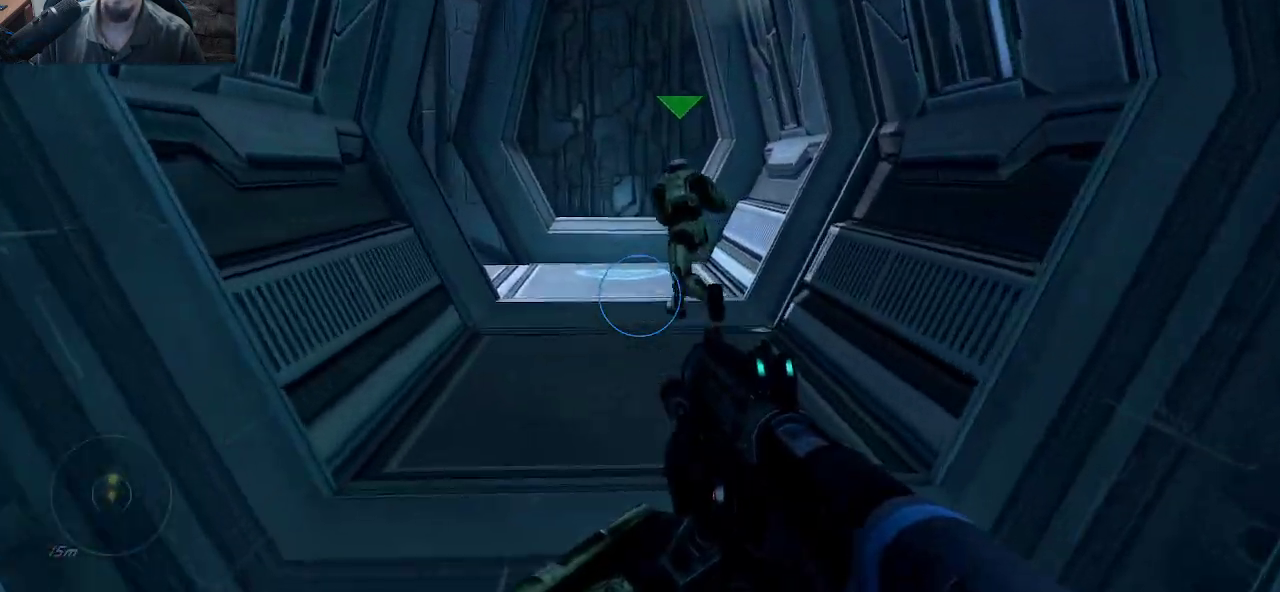
{"keys": ["shift", "w"], "mouse": [], "mouse_move": "down", "events": []}
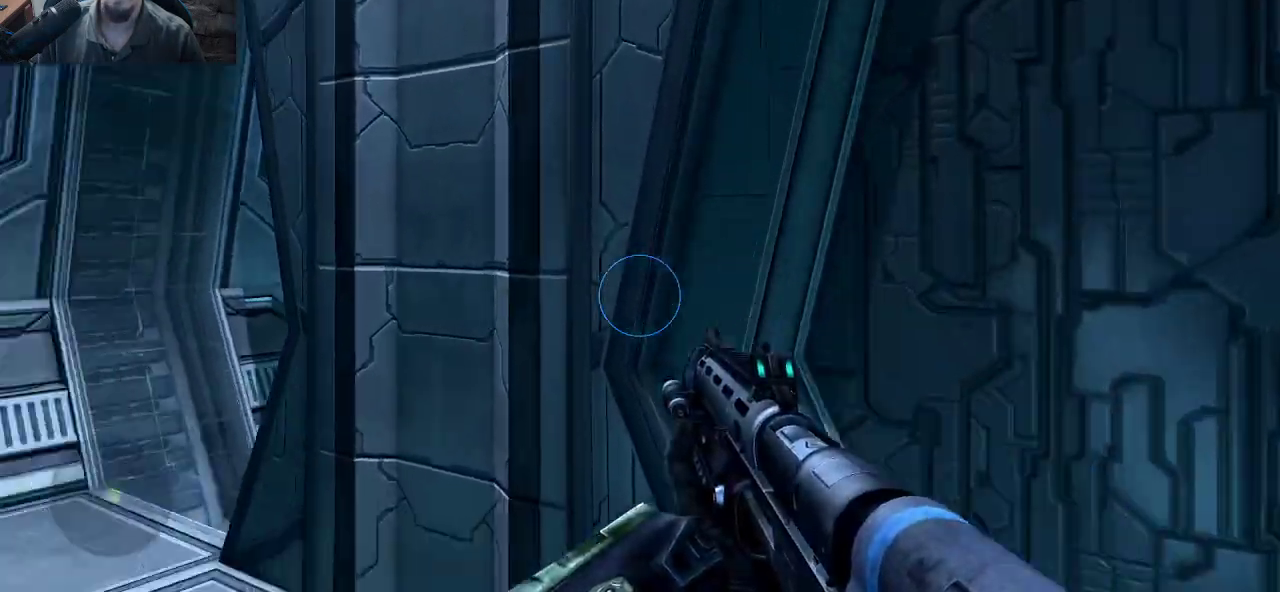
{"keys": ["d", "shift", "w"], "mouse": [], "mouse_move": "still", "events": [[83, "shift", "up"], [83, "w", "up"], [166, "d", "down"], [216, "d", "up"], [350, "d", "down"], [500, "shift", "down"], [500, "w", "down"]]}
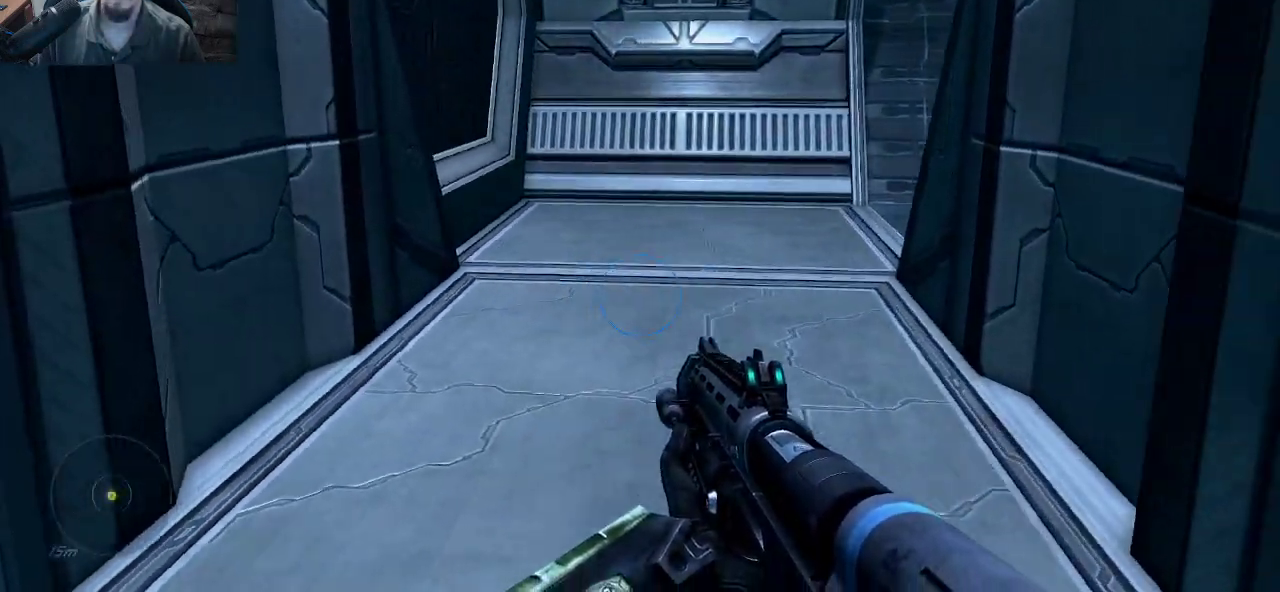
{"keys": [], "mouse": [], "mouse_move": "up-right", "events": [[50, "d", "up"], [233, "shift", "up"], [233, "w", "up"]]}
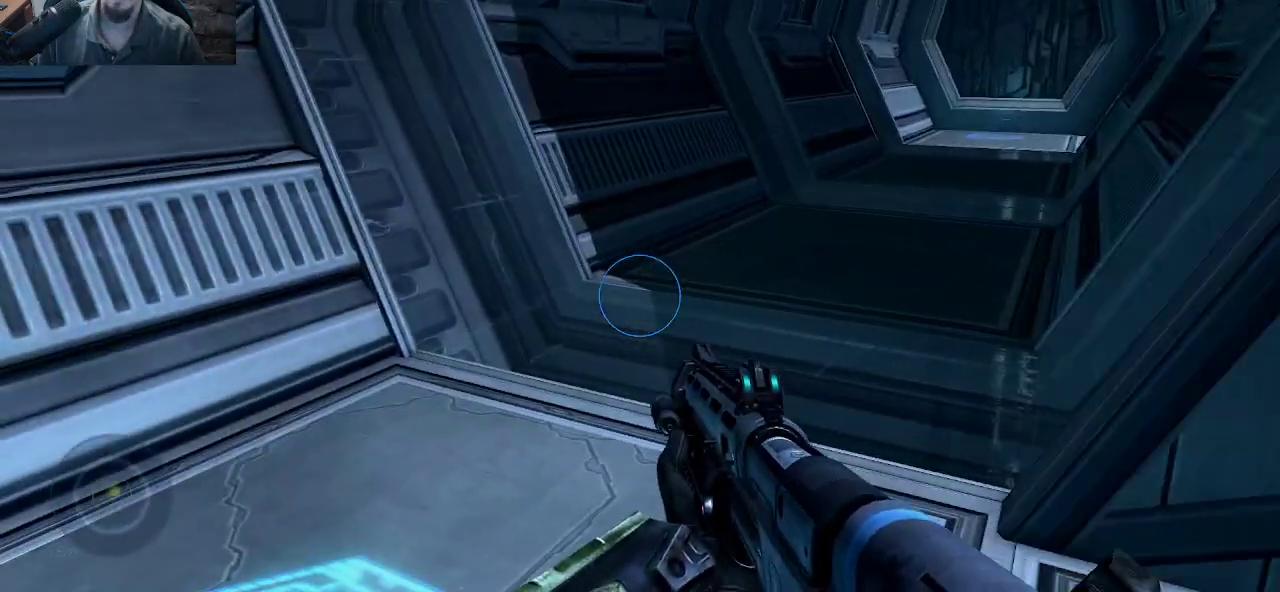
{"keys": ["a", "shift", "w"], "mouse": [], "mouse_move": "right", "events": [[333, "shift", "down"], [333, "w", "down"], [483, "a", "down"]]}
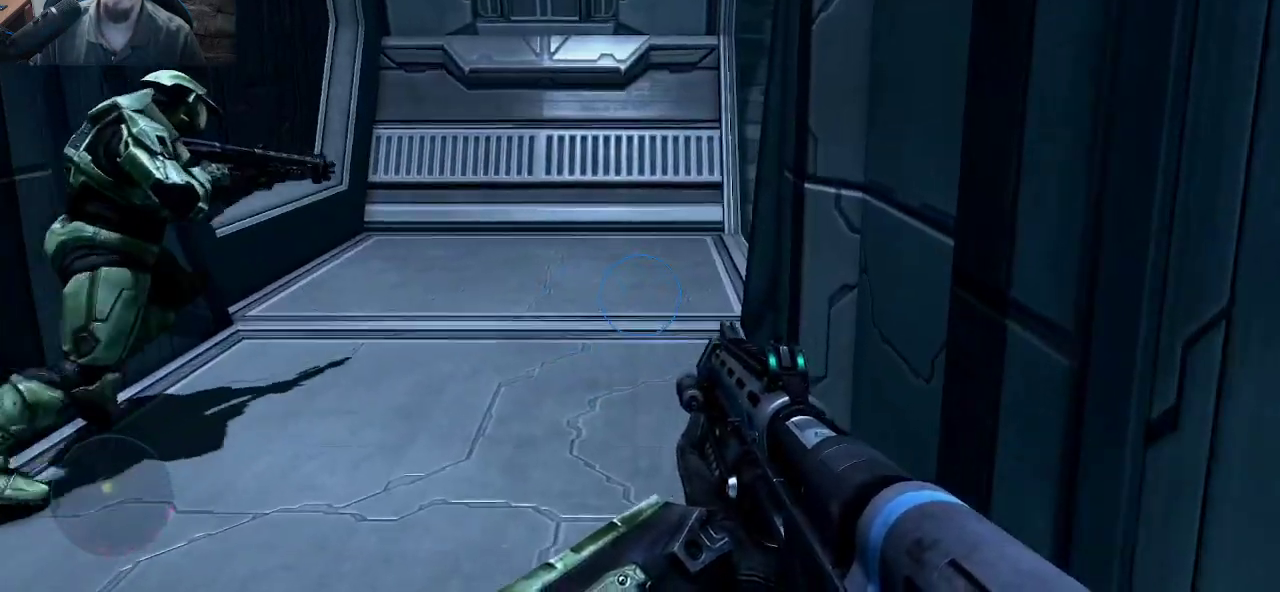
{"keys": ["a", "shift", "w"], "mouse": [], "mouse_move": "still", "events": []}
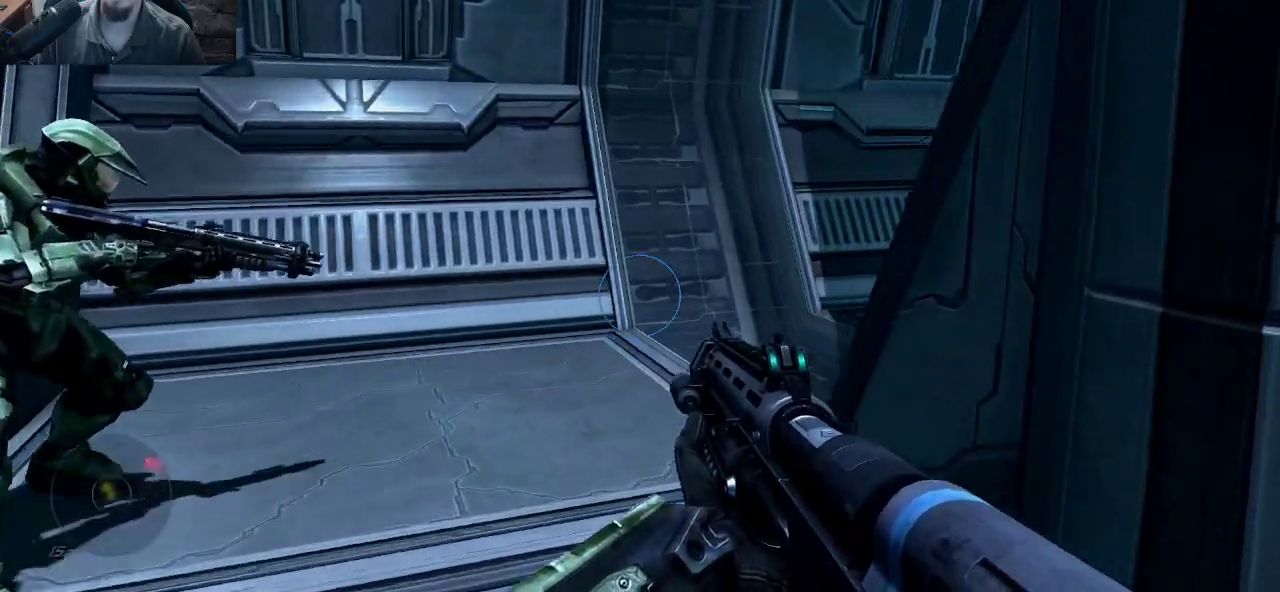
{"keys": ["shift"], "mouse": [], "mouse_move": "still", "events": [[233, "w", "up"], [466, "a", "up"]]}
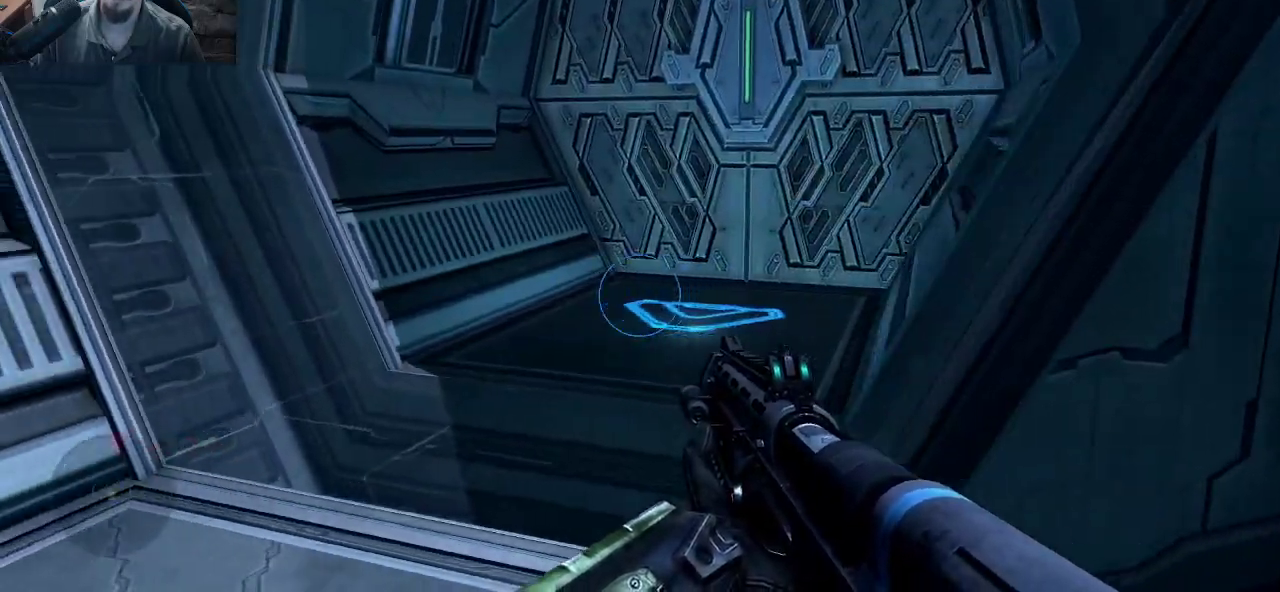
{"keys": [], "mouse": [], "mouse_move": "still", "events": [[16, "shift", "up"]]}
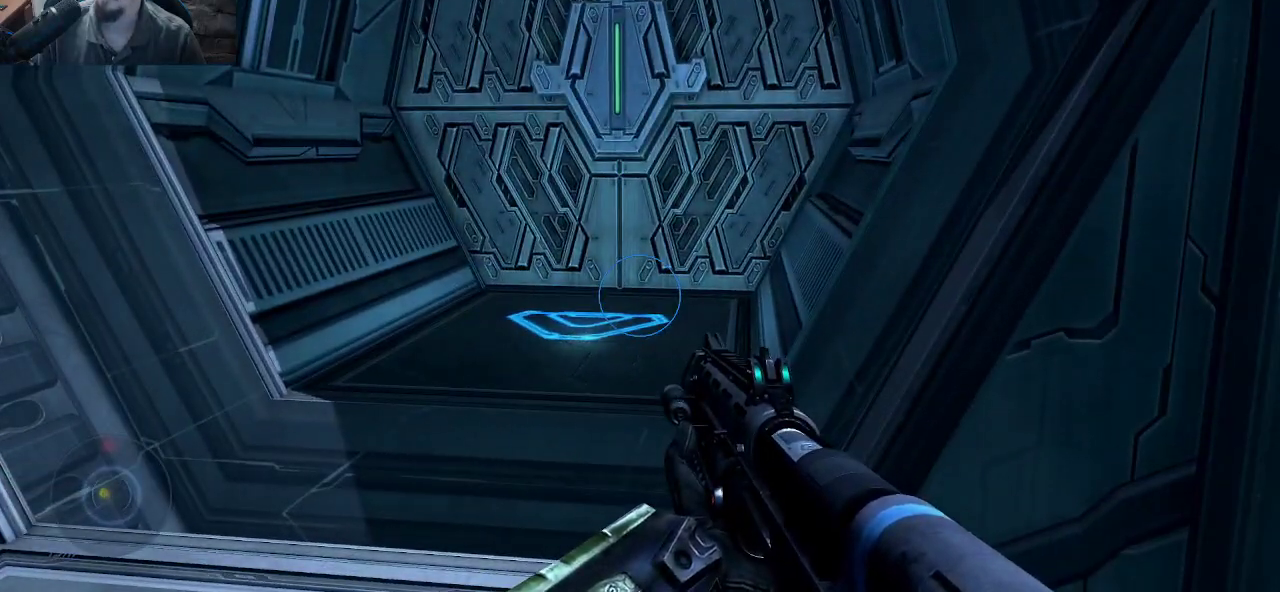
{"keys": ["shift", "w"], "mouse": [], "mouse_move": "right", "events": [[83, "w", "down"], [116, "shift", "down"]]}
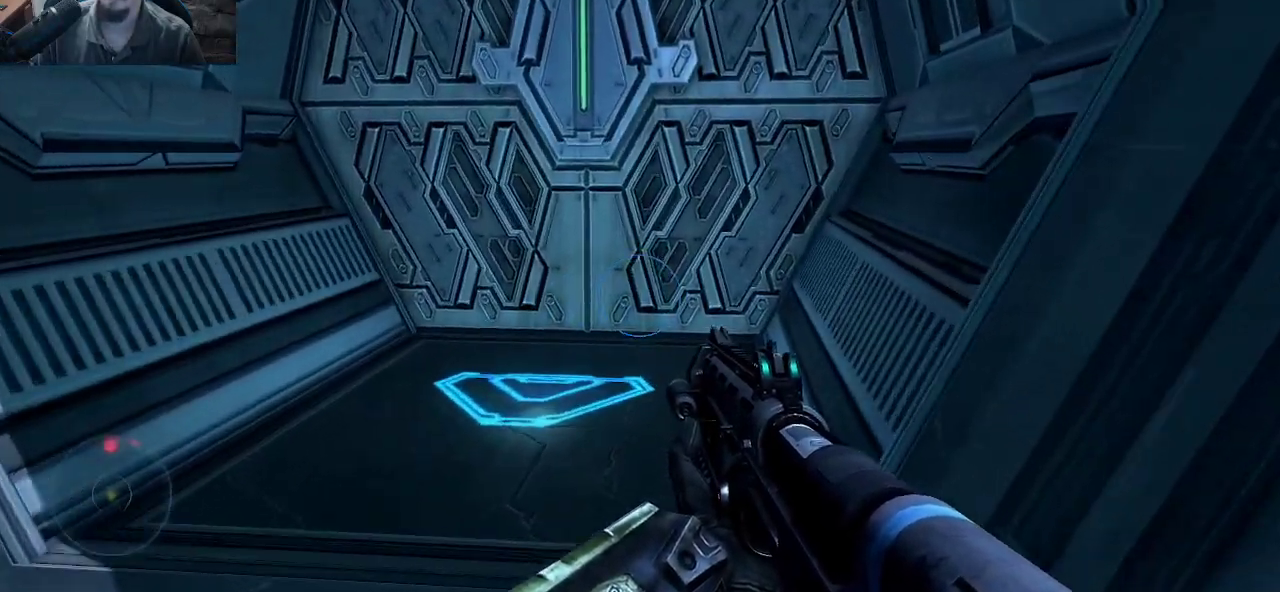
{"keys": ["d"], "mouse": [], "mouse_move": "left", "events": [[183, "d", "down"], [283, "shift", "up"], [283, "w", "up"]]}
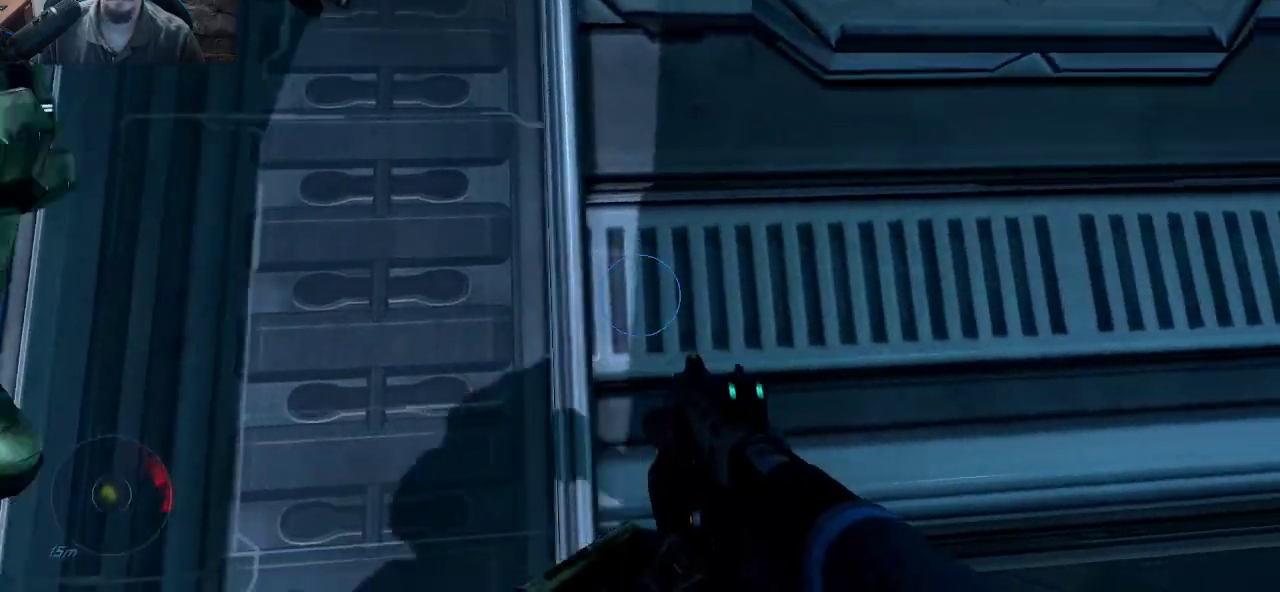
{"keys": [], "mouse": [], "mouse_move": "right", "events": [[100, "d", "up"]]}
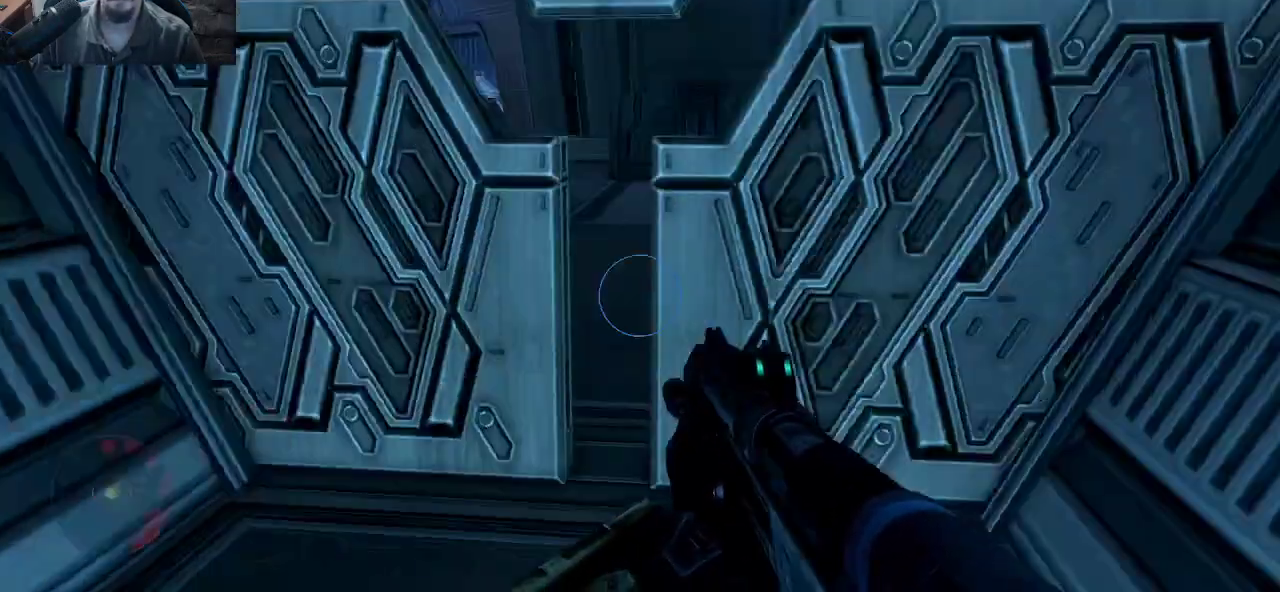
{"keys": ["shift", "w"], "mouse": [], "mouse_move": "left", "events": [[500, "shift", "down"], [500, "w", "down"]]}
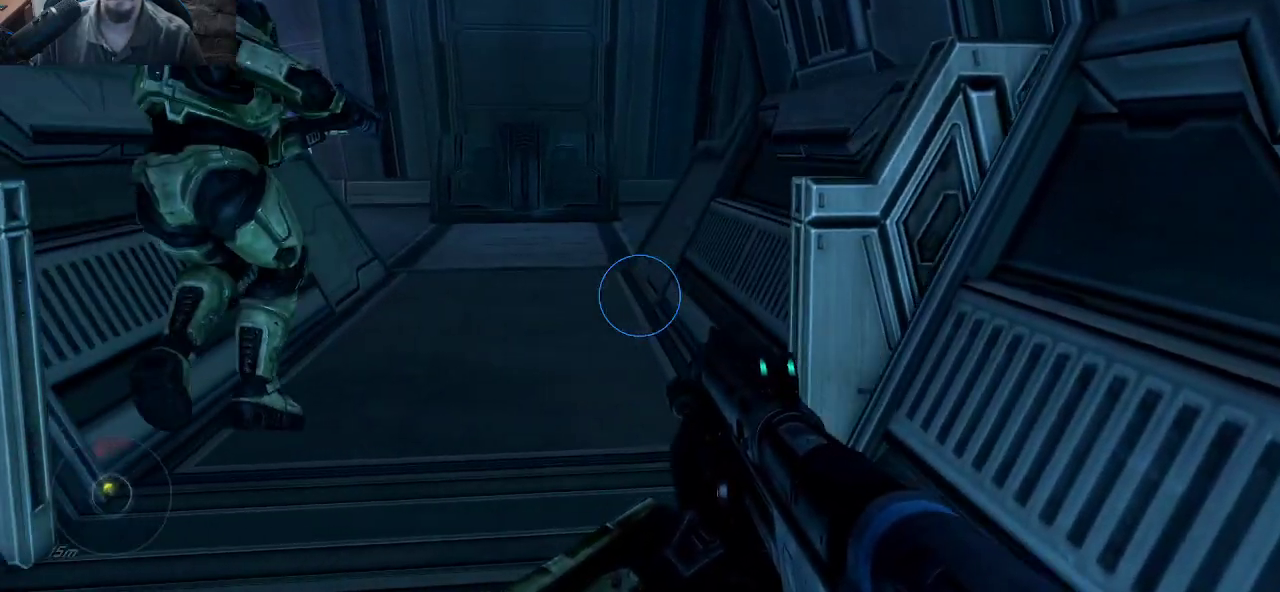
{"keys": ["shift", "w"], "mouse": [], "mouse_move": "left", "events": []}
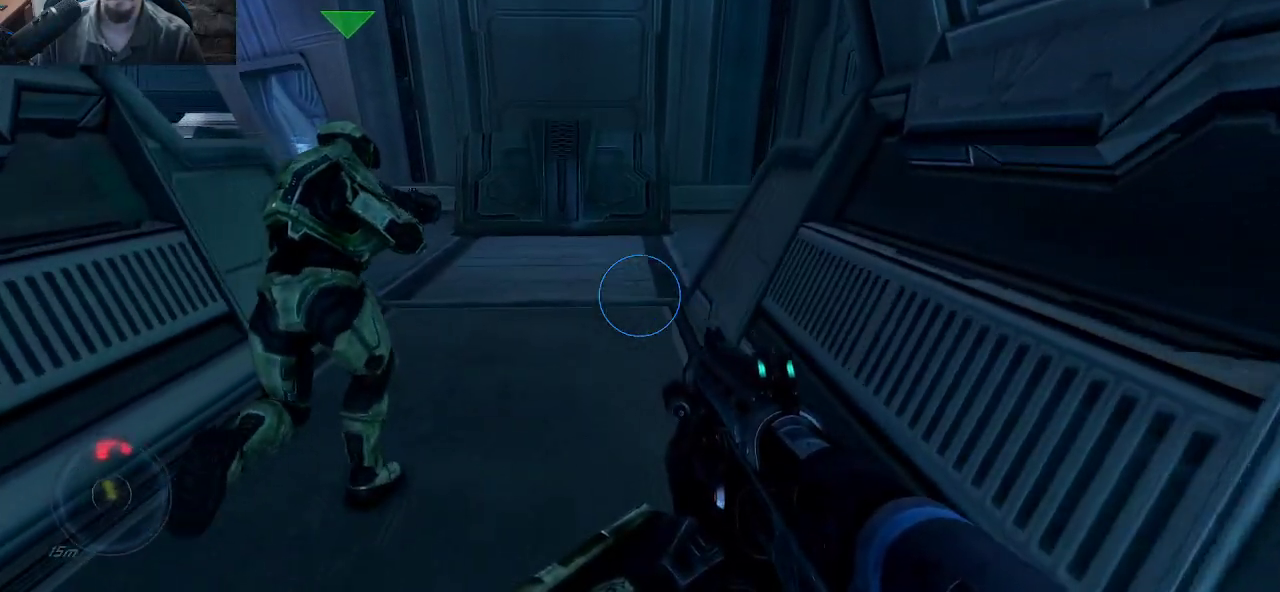
{"keys": [], "mouse": [], "mouse_move": "still", "events": [[383, "w", "up"], [433, "shift", "up"]]}